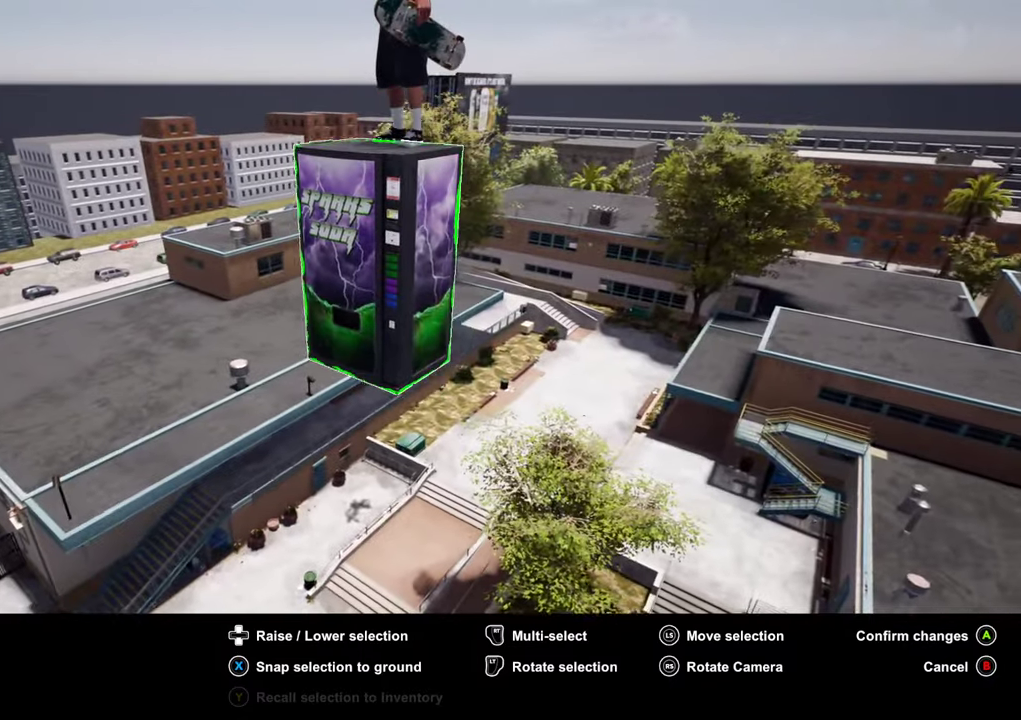
Gameplay with a controller (Xbox layout); each line is a JSON object with the inputs held at the frame after it (dt_ms = milliseconds from this image to that frame). "events" lists button and stick changes between this image and that frame as [ms after this image, input, new state], when the widget could be followed in between. This overlay highlights the sticks when they move; stick clicks (L3 R3) are not distinguishable. Not read: L3 R3.
{"dt_ms": 700, "buttons": [], "left_stick": "center", "right_stick": "up-left", "events": [[633, "right_stick", "up-left"]]}
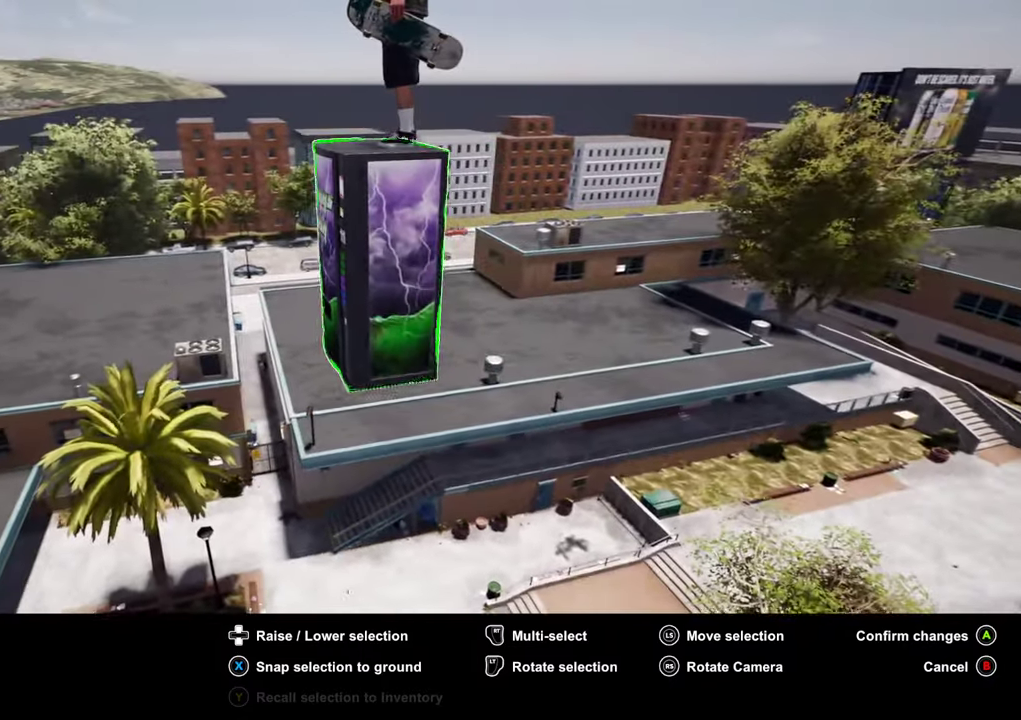
{"dt_ms": 700, "buttons": [], "left_stick": "center", "right_stick": "right"}
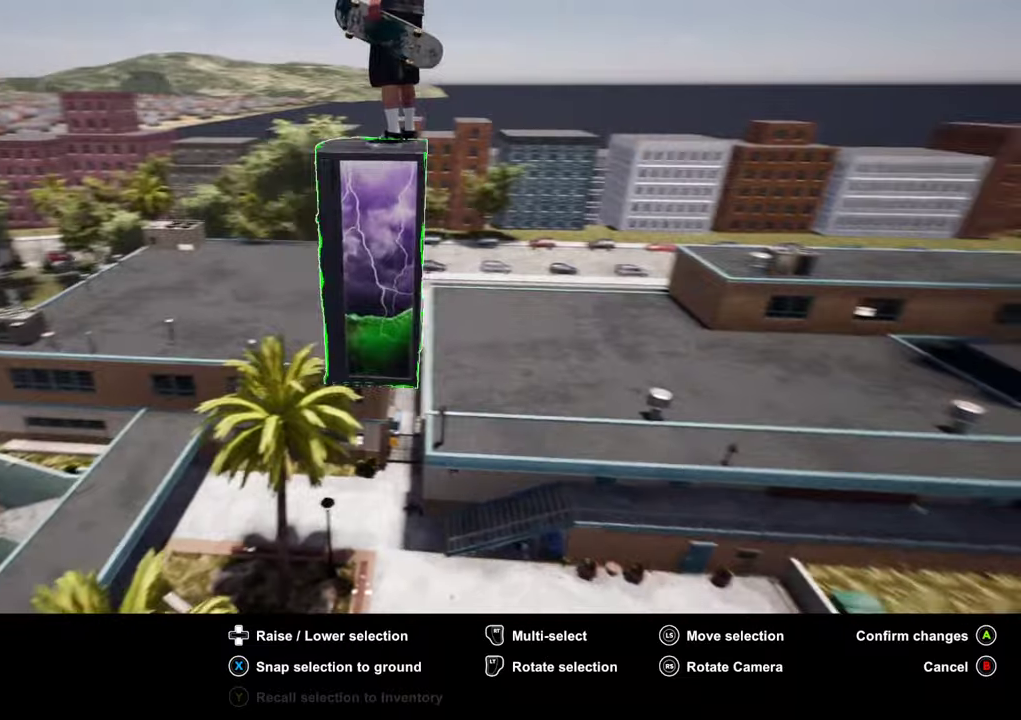
{"dt_ms": 300, "buttons": [], "left_stick": "center", "right_stick": "right", "events": []}
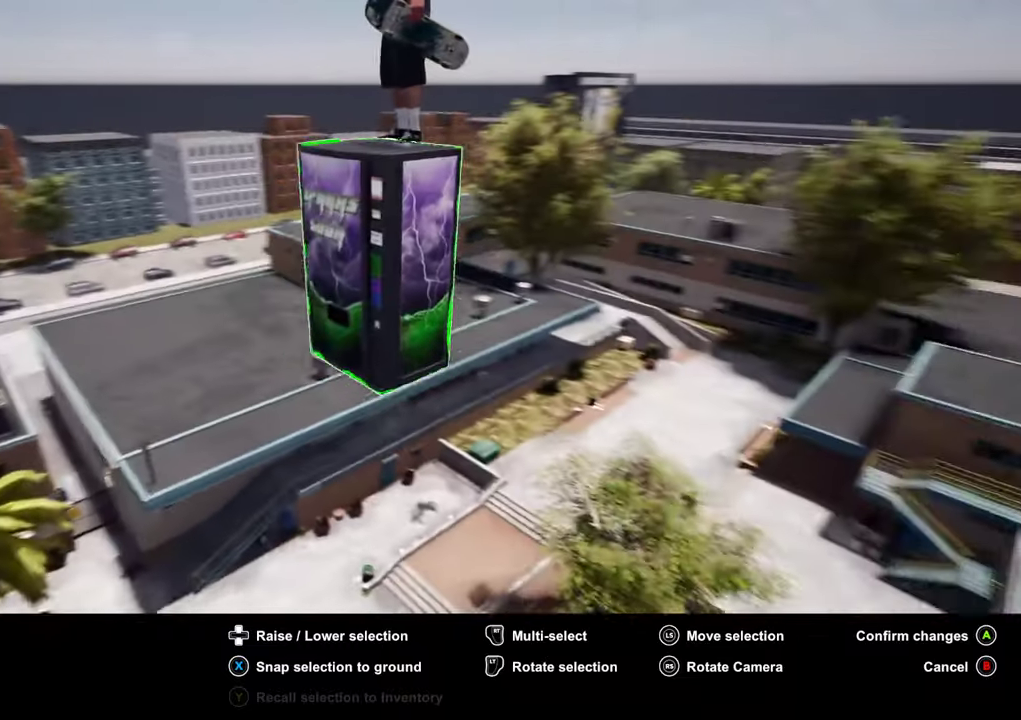
{"dt_ms": 500, "buttons": [], "left_stick": "center", "right_stick": "right"}
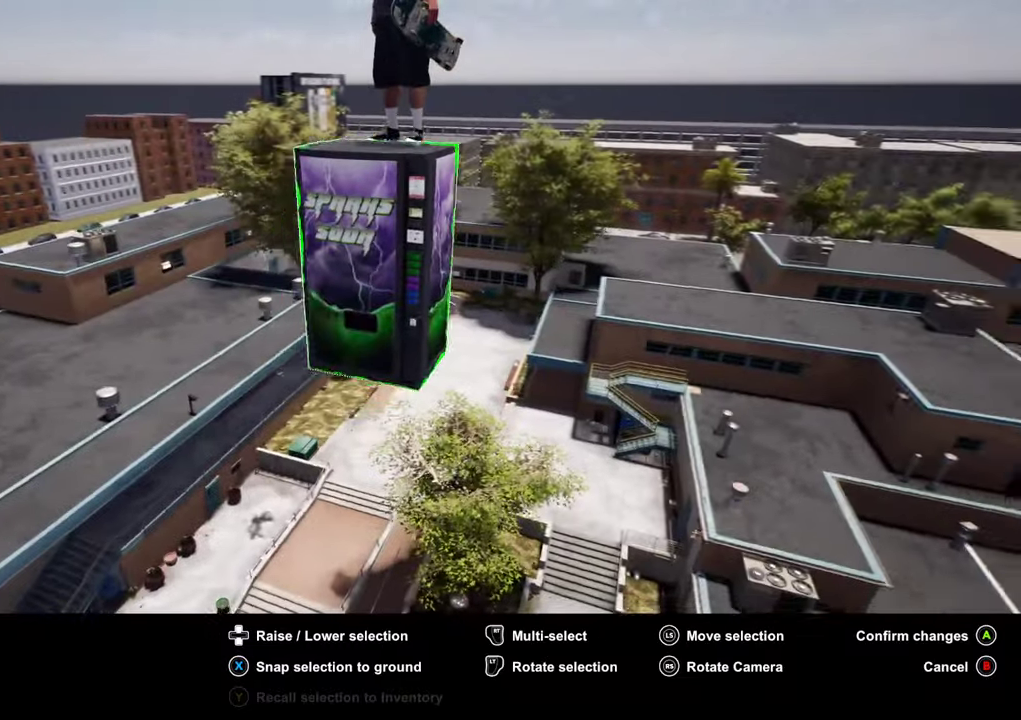
{"dt_ms": 700, "buttons": [], "left_stick": "up", "right_stick": "right"}